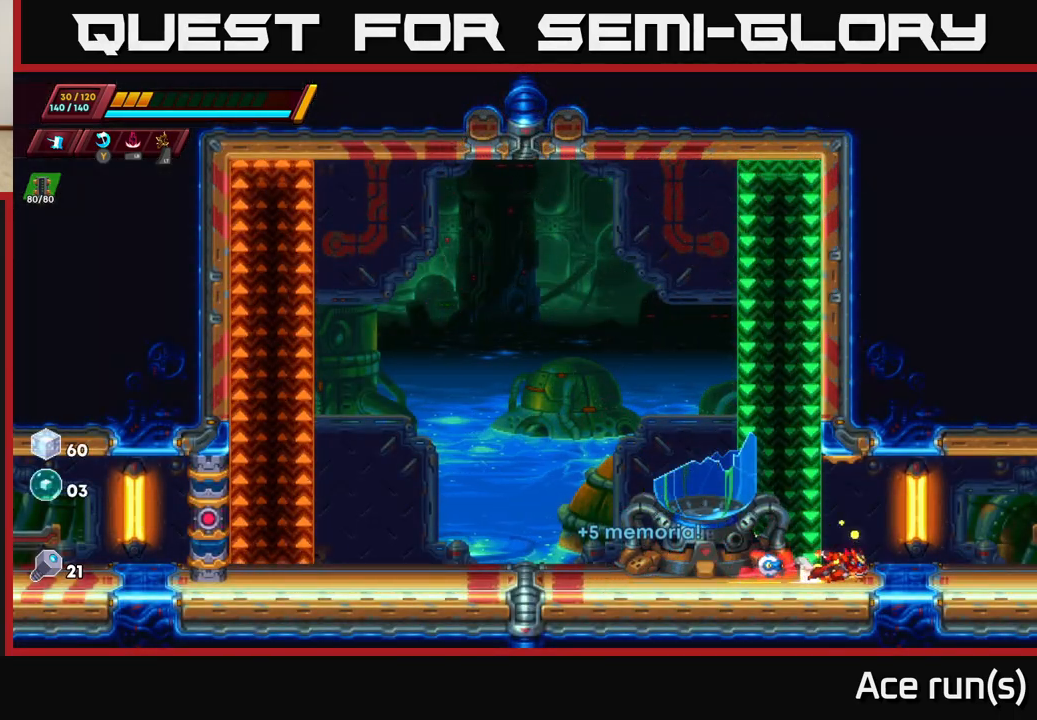
Gameplay with a controller (Xbox layout); each line is a JSON object with the inputs held at the frame after it. "events" lists button and stick changes between this image and that frame as [ms after this image, input, new state], when the widget could be followed in between.
{"buttons": ["R2"], "left_stick": "right", "right_stick": "center", "events": [[50, "R2", "up"], [133, "R2", "down"], [300, "R2", "up"], [367, "R2", "down"]]}
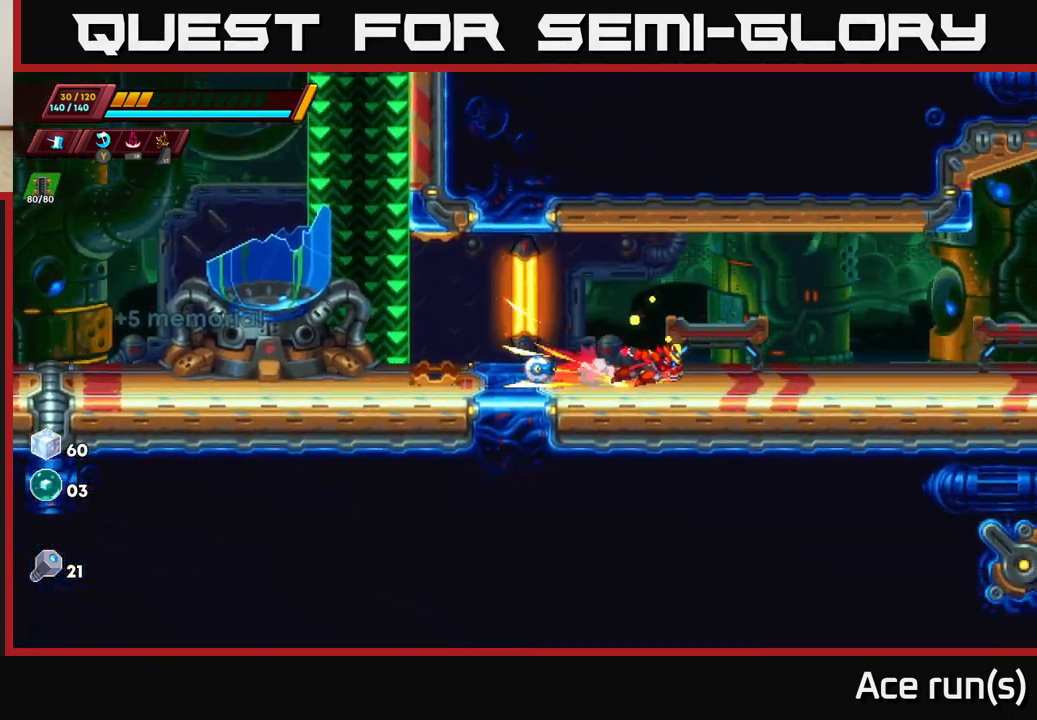
{"buttons": ["R2"], "left_stick": "right", "right_stick": "center", "events": [[133, "R2", "up"], [200, "R2", "down"]]}
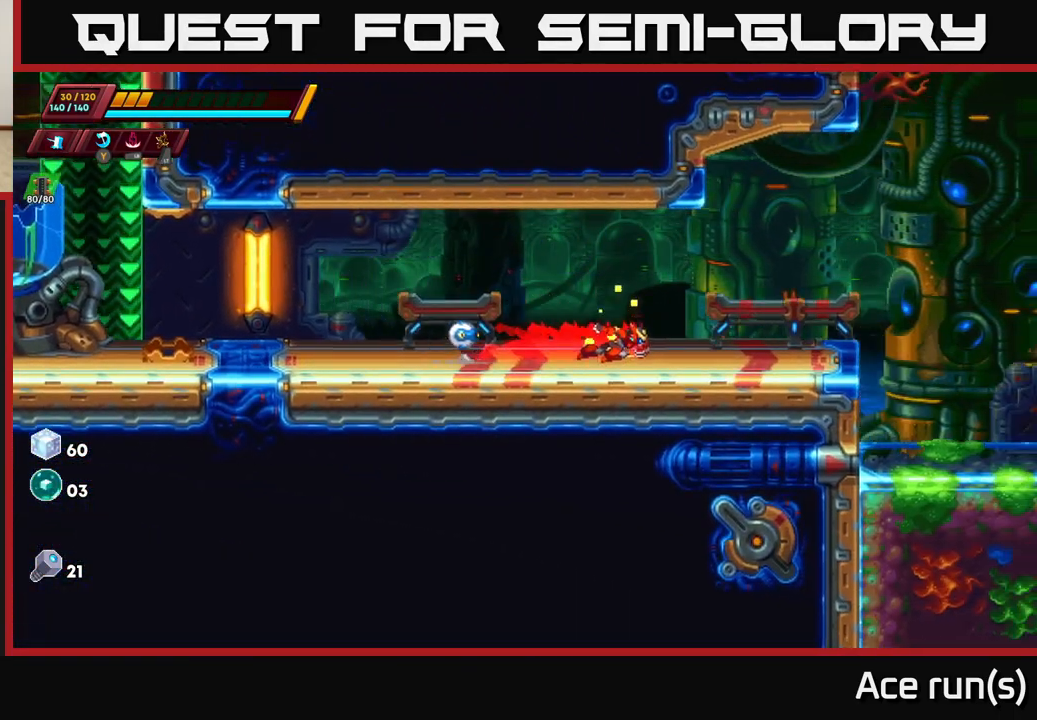
{"buttons": [], "left_stick": "right", "right_stick": "center", "events": [[17, "A", "down"], [433, "R2", "up"], [467, "A", "up"]]}
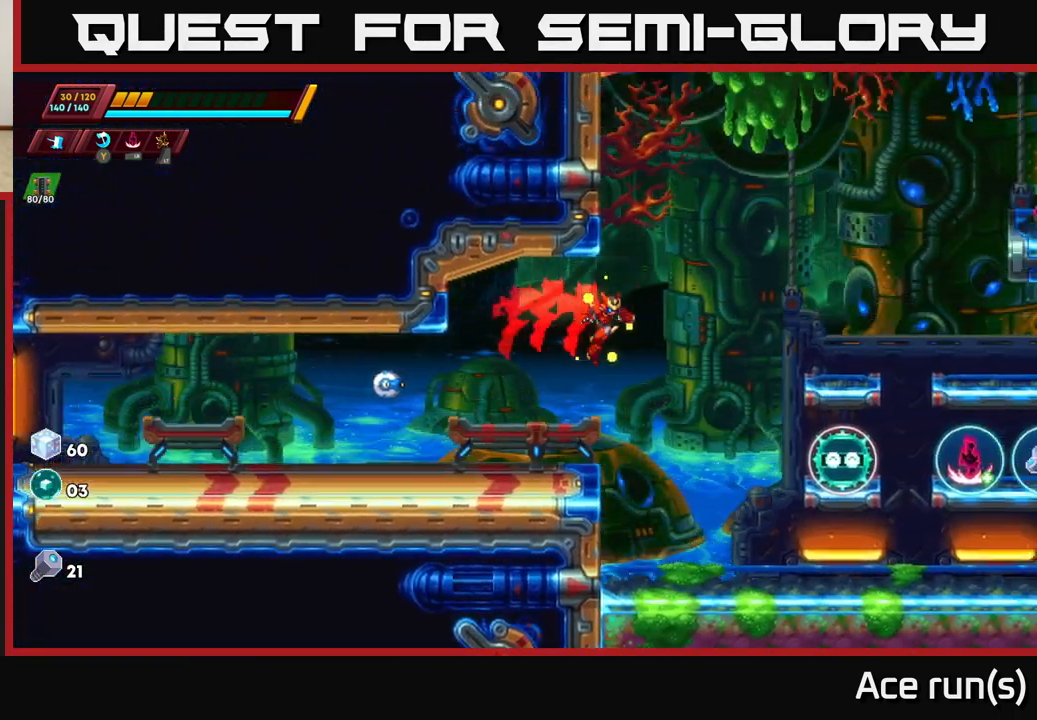
{"buttons": ["A"], "left_stick": "center", "right_stick": "center", "events": [[400, "left_stick", "center"], [500, "A", "down"]]}
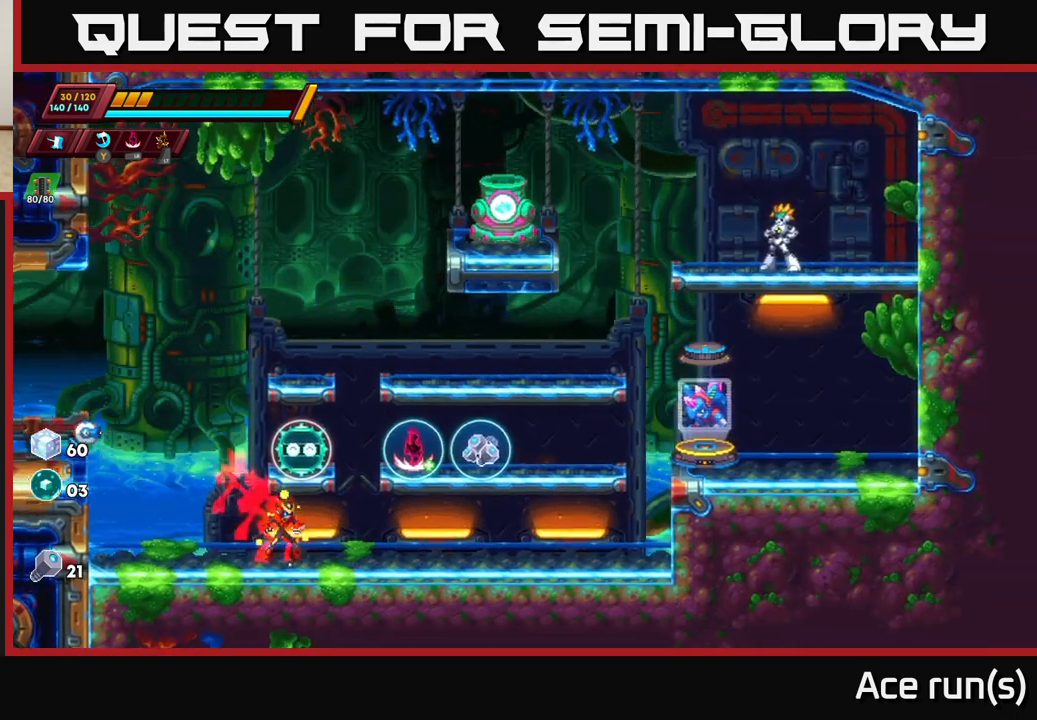
{"buttons": [], "left_stick": "center", "right_stick": "center", "events": [[117, "left_stick", "right"], [267, "A", "up"], [283, "left_stick", "center"]]}
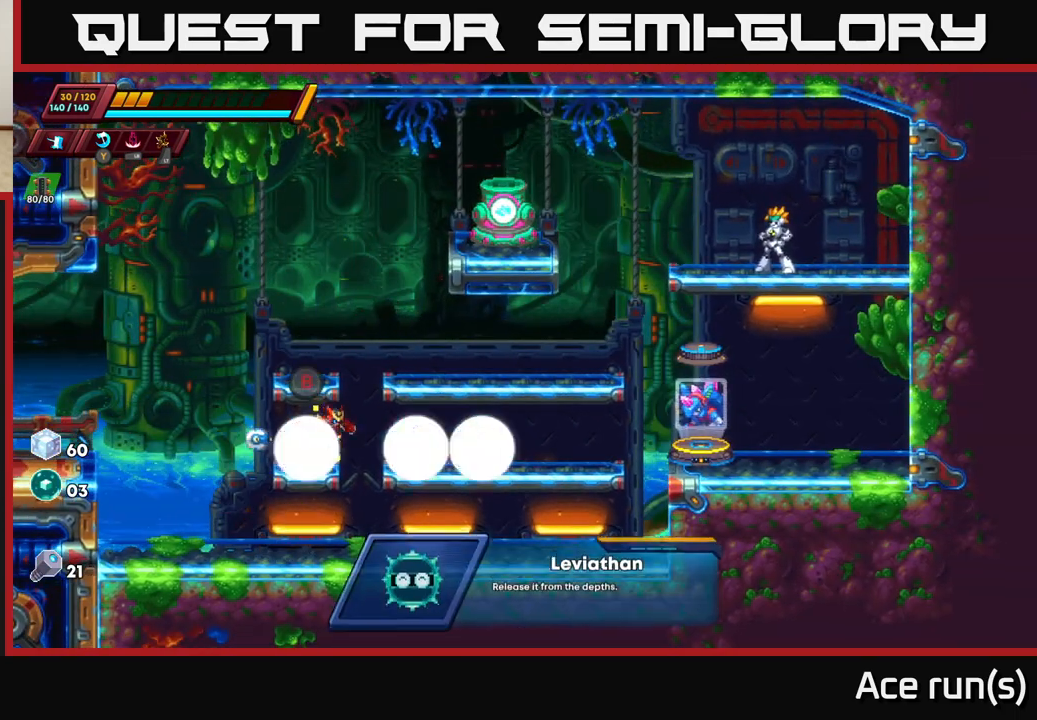
{"buttons": [], "left_stick": "center", "right_stick": "center", "events": [[33, "left_stick", "left"], [183, "left_stick", "center"]]}
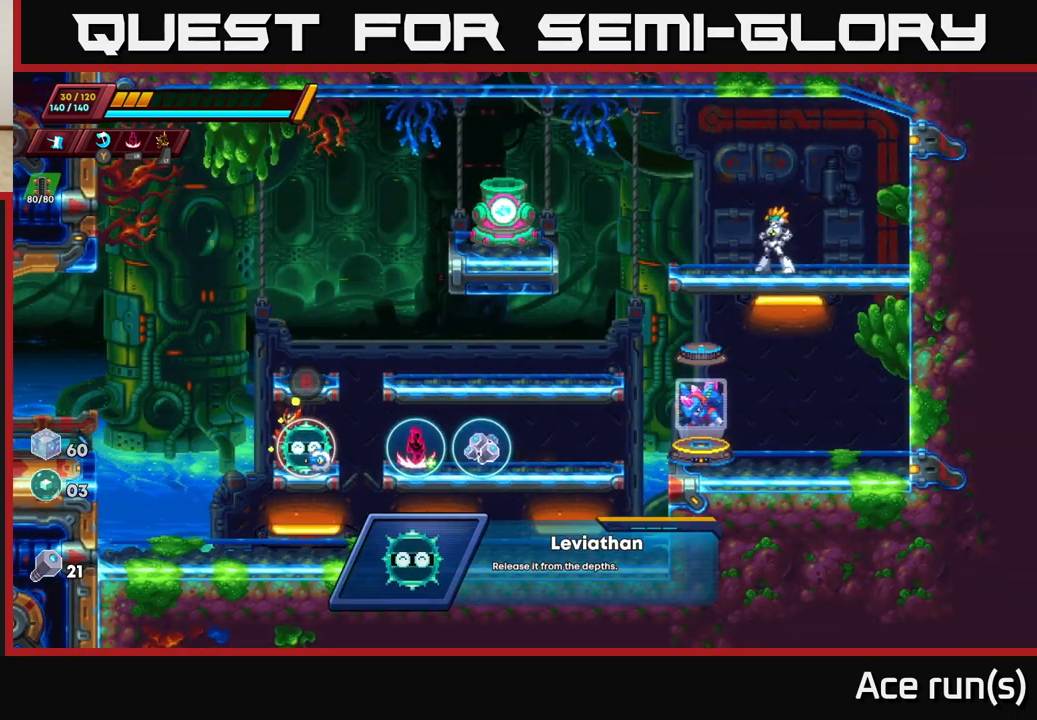
{"buttons": [], "left_stick": "center", "right_stick": "center", "events": [[17, "left_stick", "right"], [117, "left_stick", "center"]]}
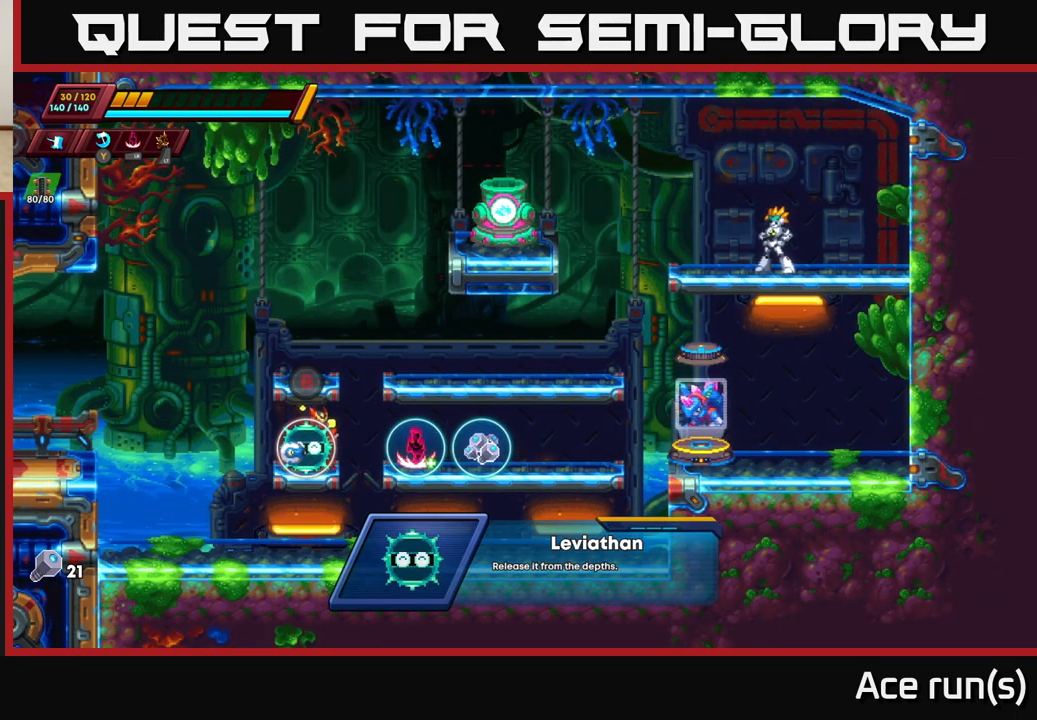
{"buttons": [], "left_stick": "center", "right_stick": "center", "events": []}
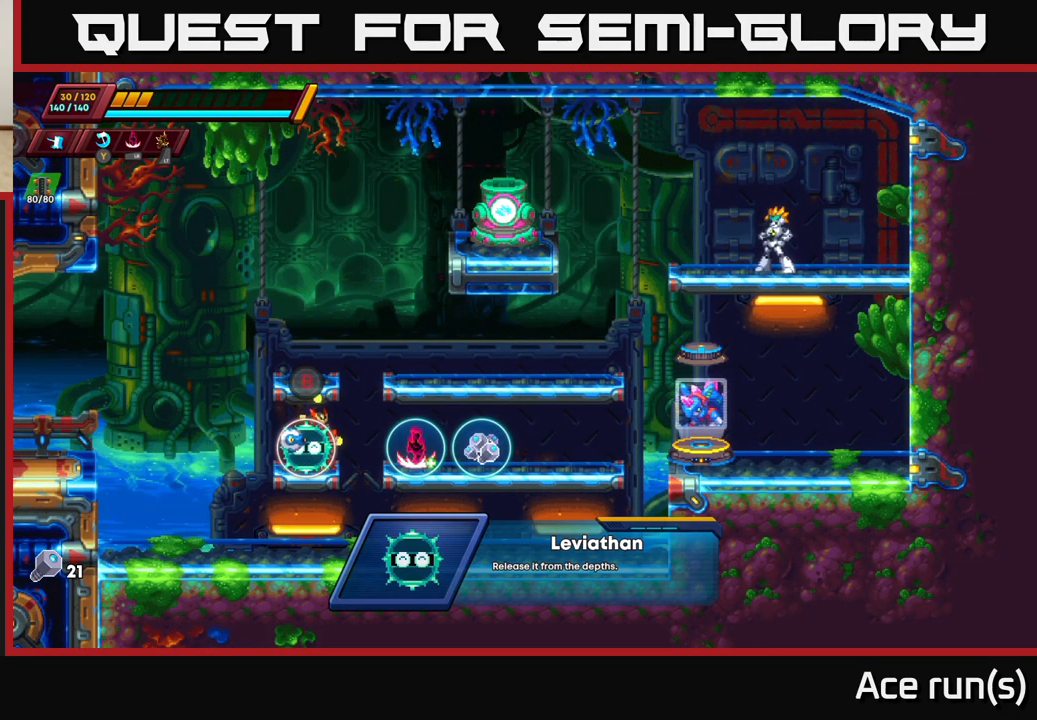
{"buttons": [], "left_stick": "right", "right_stick": "center", "events": [[133, "left_stick", "right"], [167, "A", "down"], [217, "A", "up"]]}
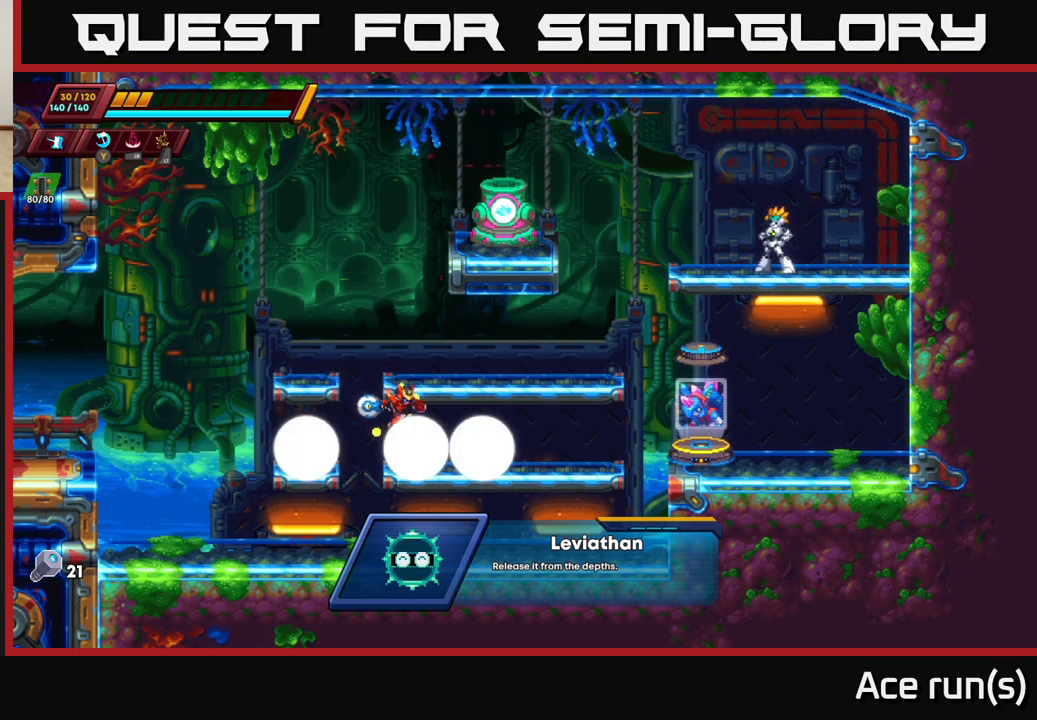
{"buttons": [], "left_stick": "right", "right_stick": "center", "events": [[100, "left_stick", "center"], [300, "left_stick", "right"]]}
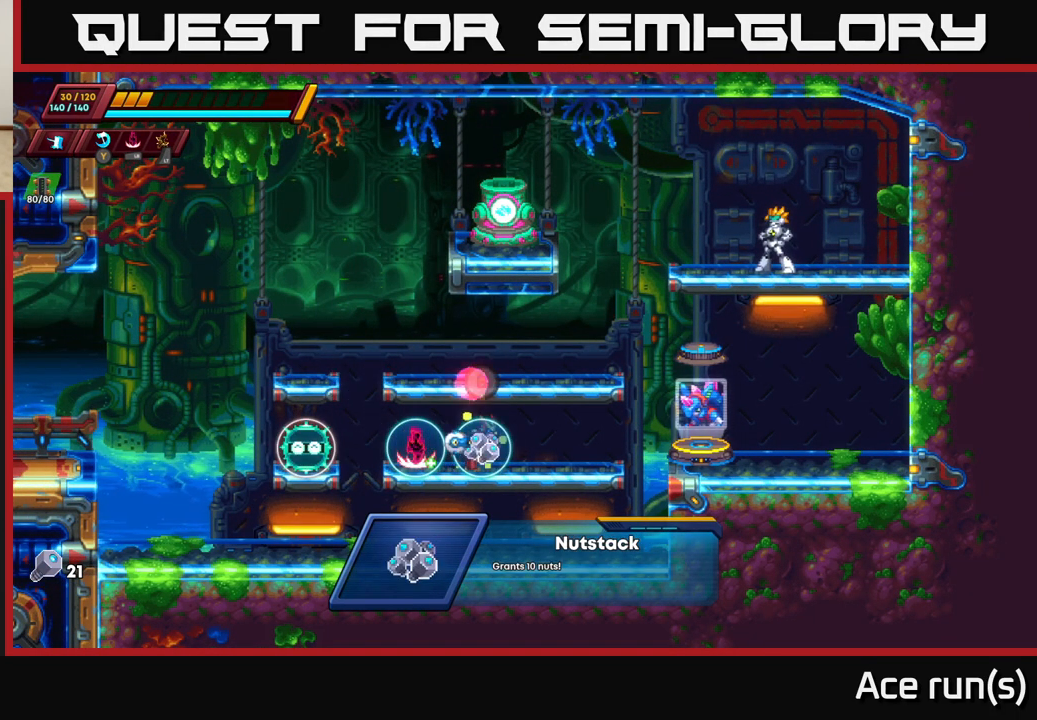
{"buttons": [], "left_stick": "center", "right_stick": "center", "events": [[67, "left_stick", "center"]]}
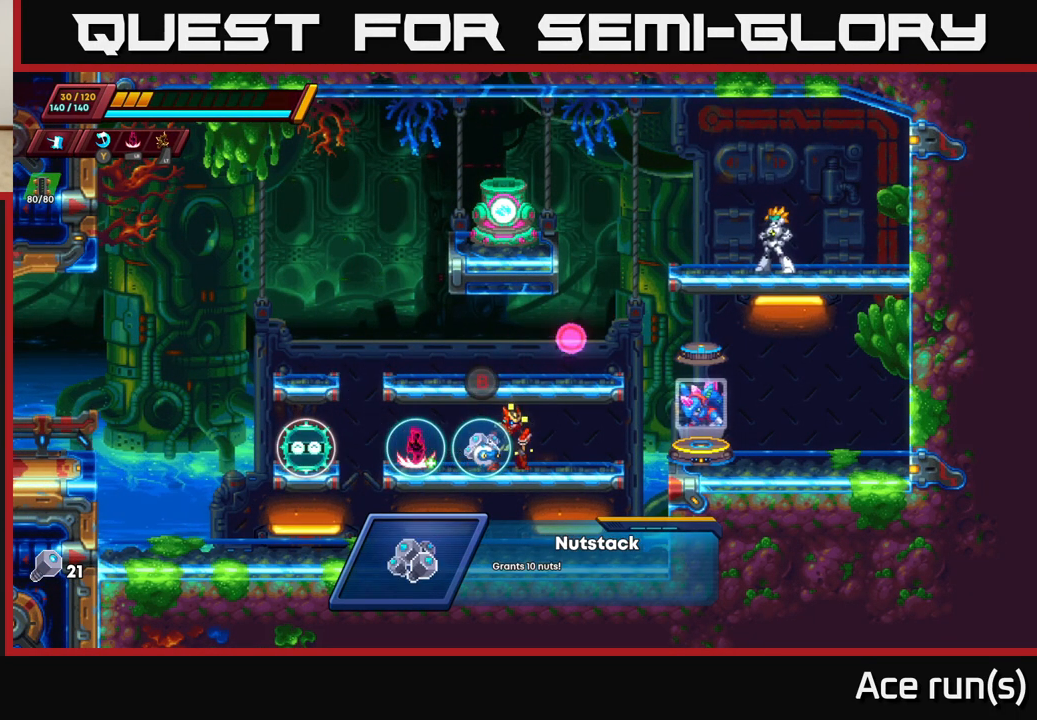
{"buttons": [], "left_stick": "center", "right_stick": "center", "events": [[117, "left_stick", "left"], [467, "left_stick", "center"]]}
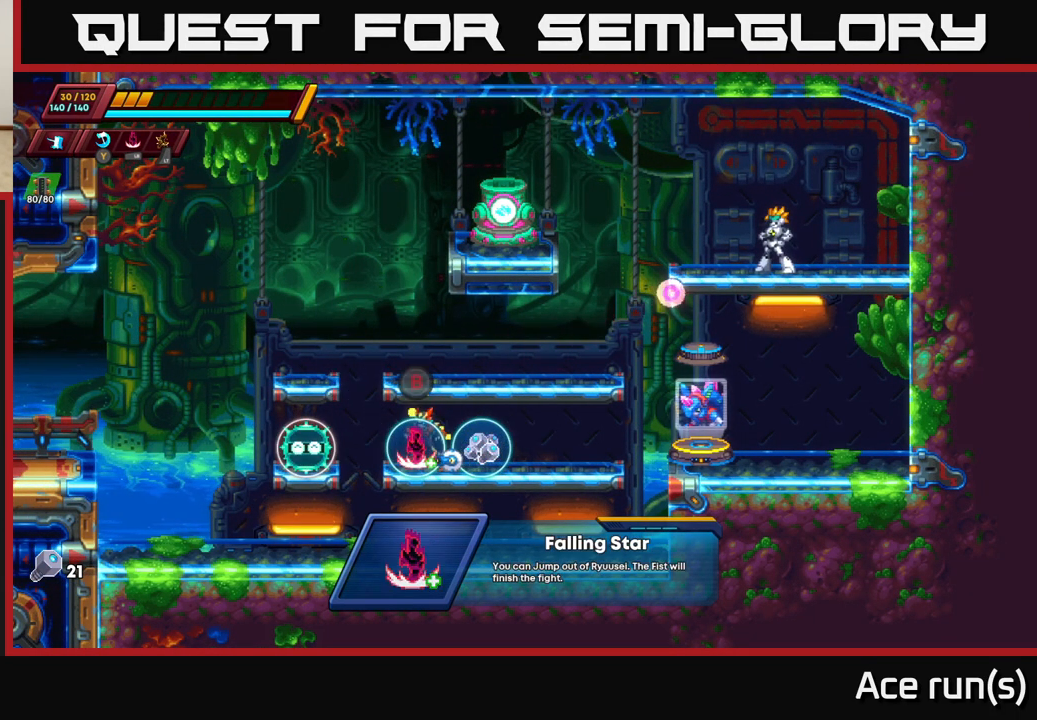
{"buttons": [], "left_stick": "center", "right_stick": "center", "events": []}
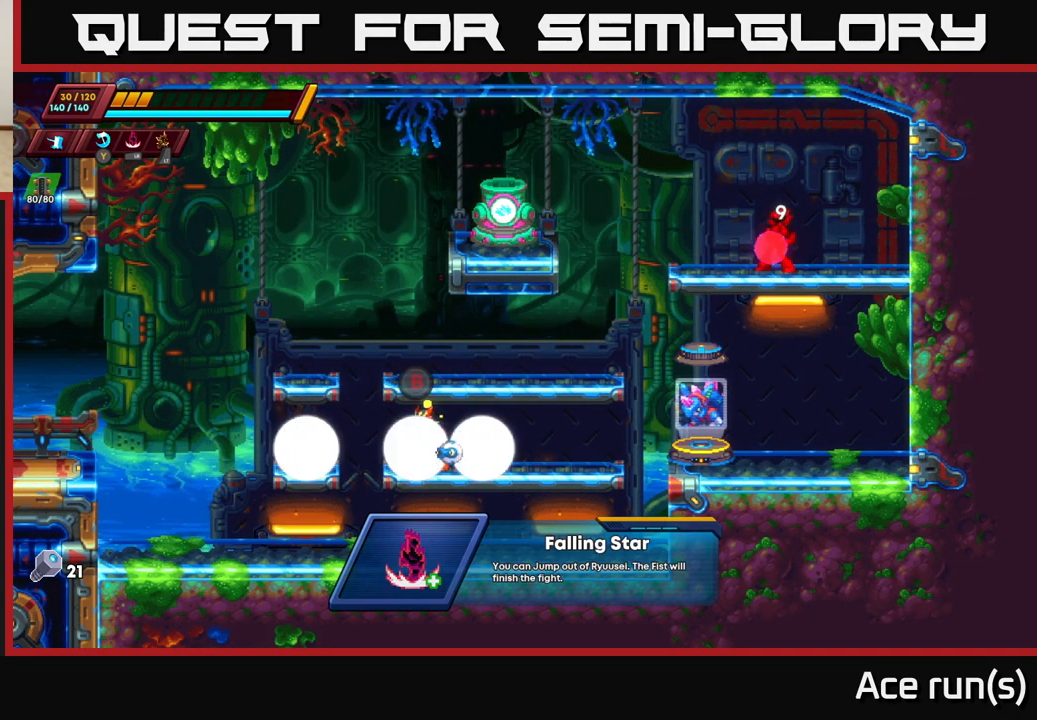
{"buttons": [], "left_stick": "center", "right_stick": "center", "events": []}
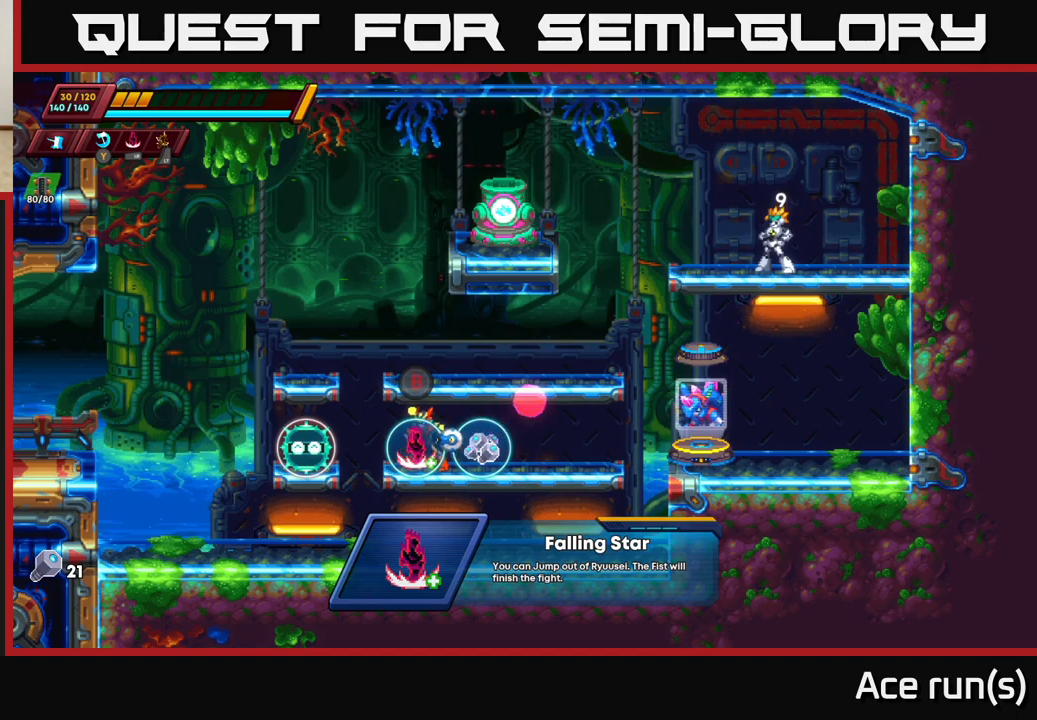
{"buttons": [], "left_stick": "center", "right_stick": "center", "events": []}
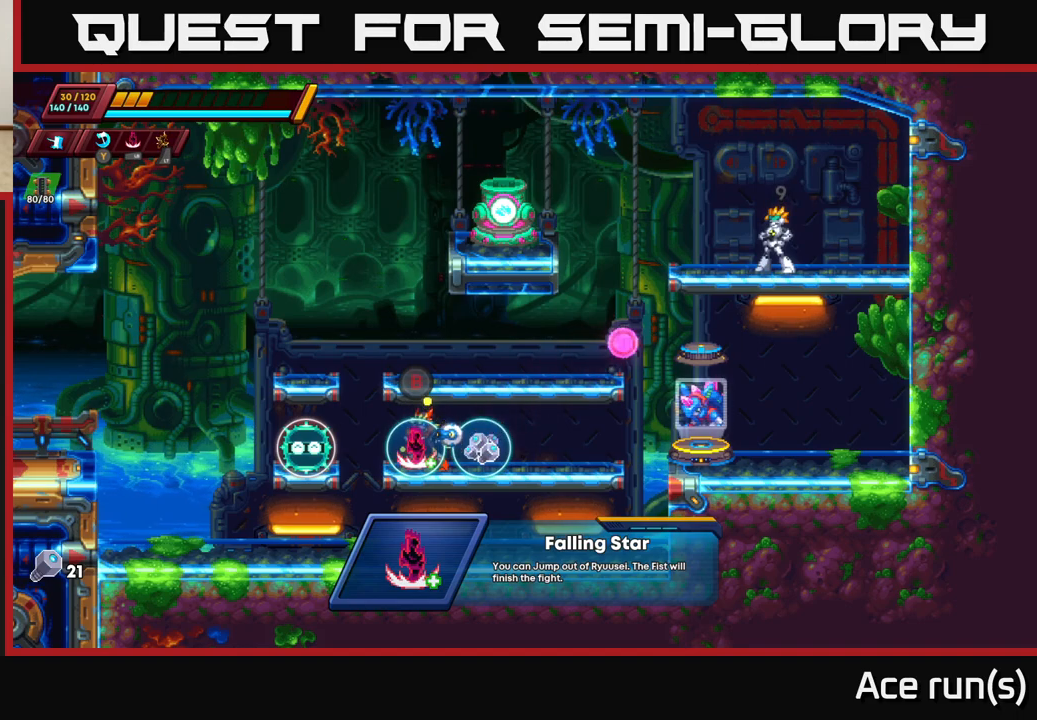
{"buttons": [], "left_stick": "left", "right_stick": "center", "events": [[367, "left_stick", "left"]]}
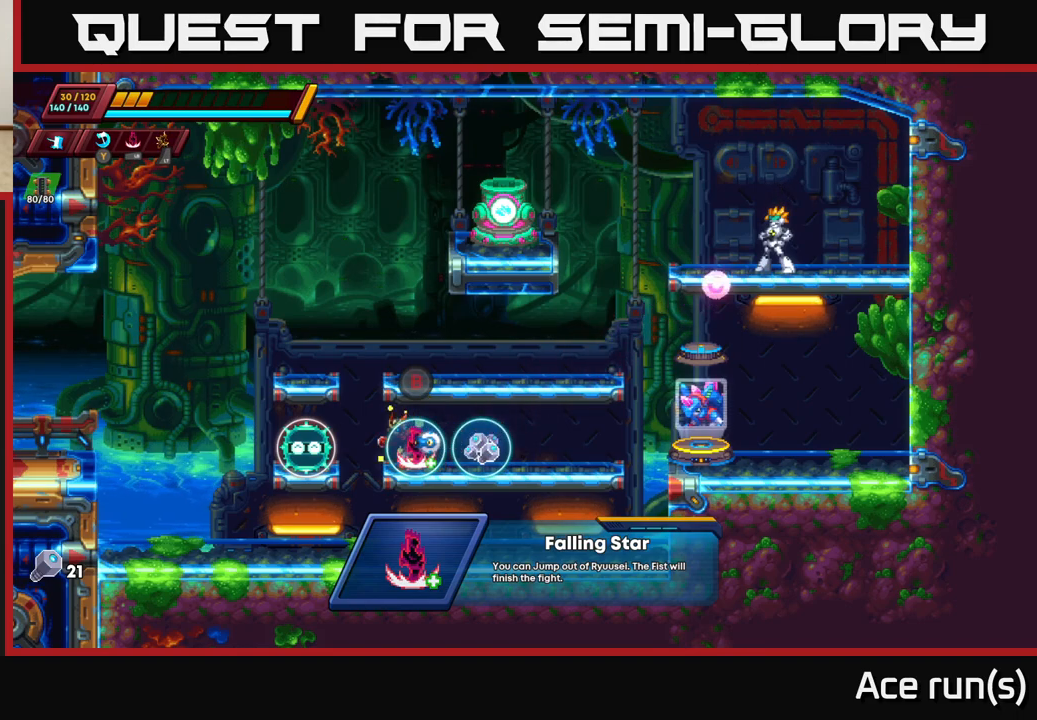
{"buttons": [], "left_stick": "center", "right_stick": "center", "events": [[100, "A", "down"], [250, "A", "up"], [400, "left_stick", "center"]]}
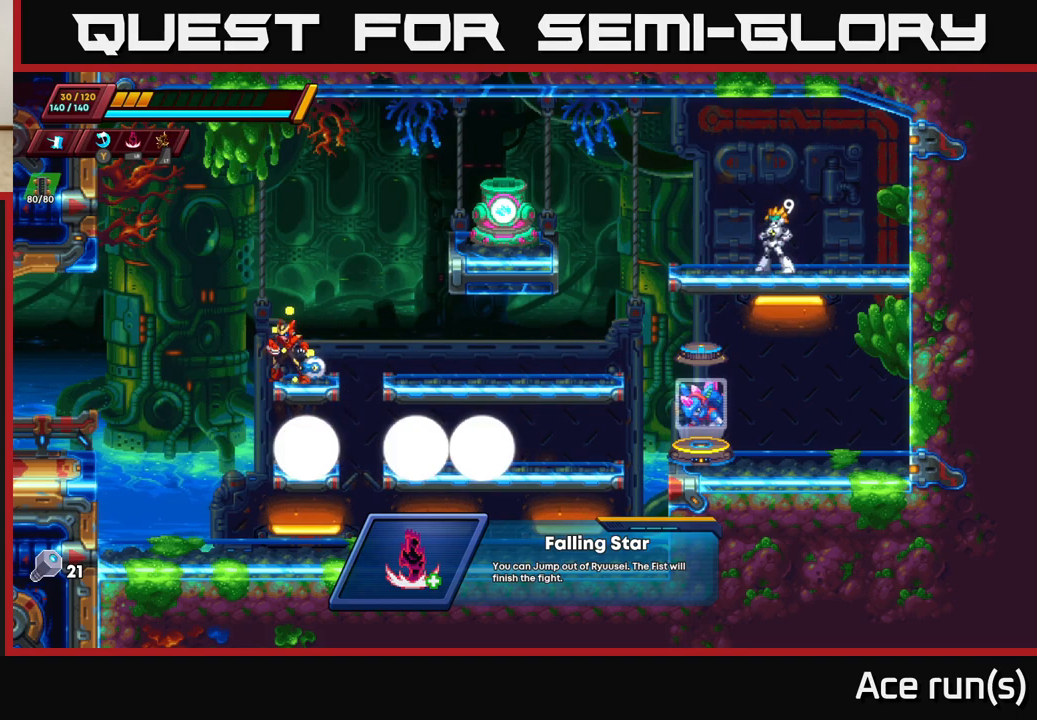
{"buttons": [], "left_stick": "left", "right_stick": "center", "events": [[333, "left_stick", "left"]]}
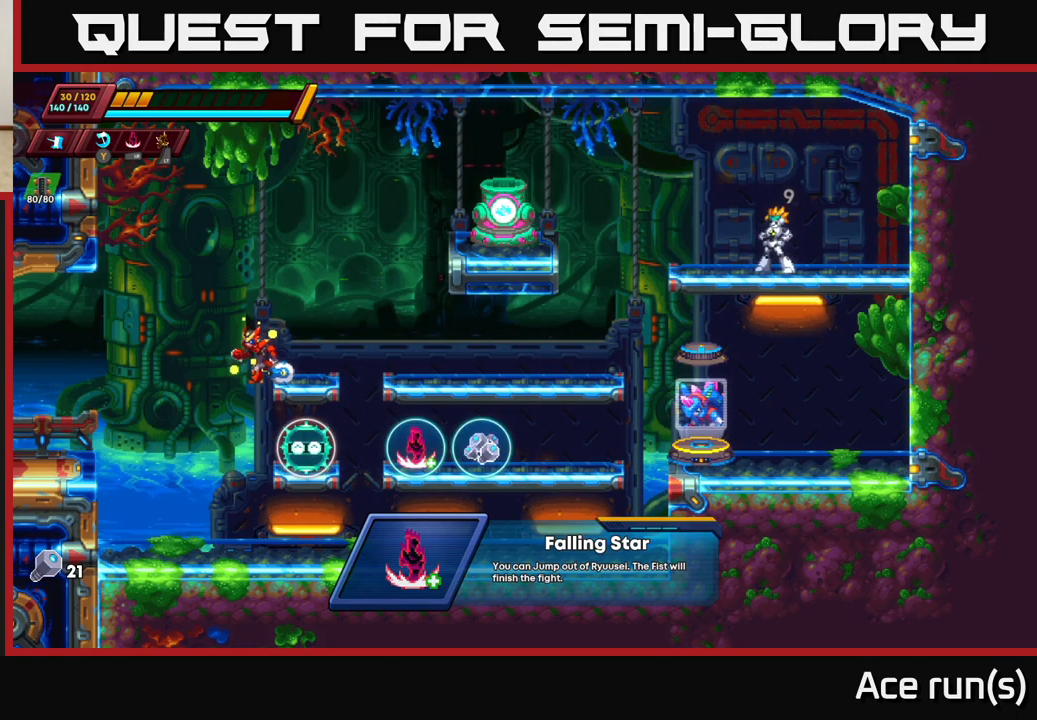
{"buttons": [], "left_stick": "right", "right_stick": "center", "events": [[200, "left_stick", "center"], [433, "left_stick", "right"]]}
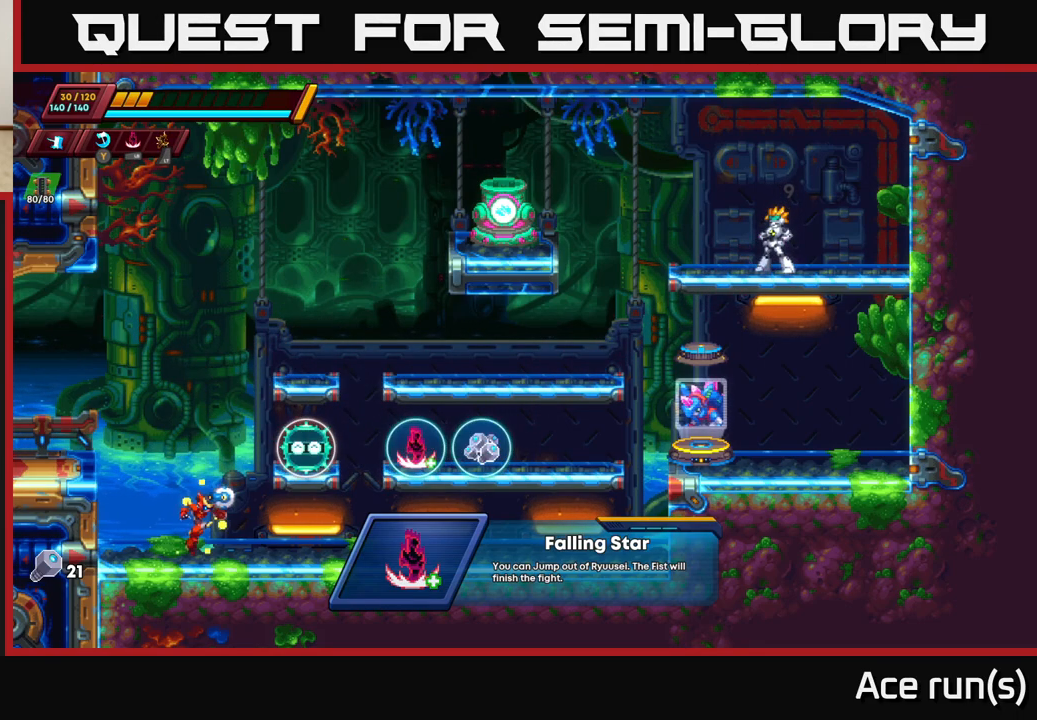
{"buttons": [], "left_stick": "center", "right_stick": "center", "events": [[50, "A", "down"], [283, "A", "up"], [417, "left_stick", "center"]]}
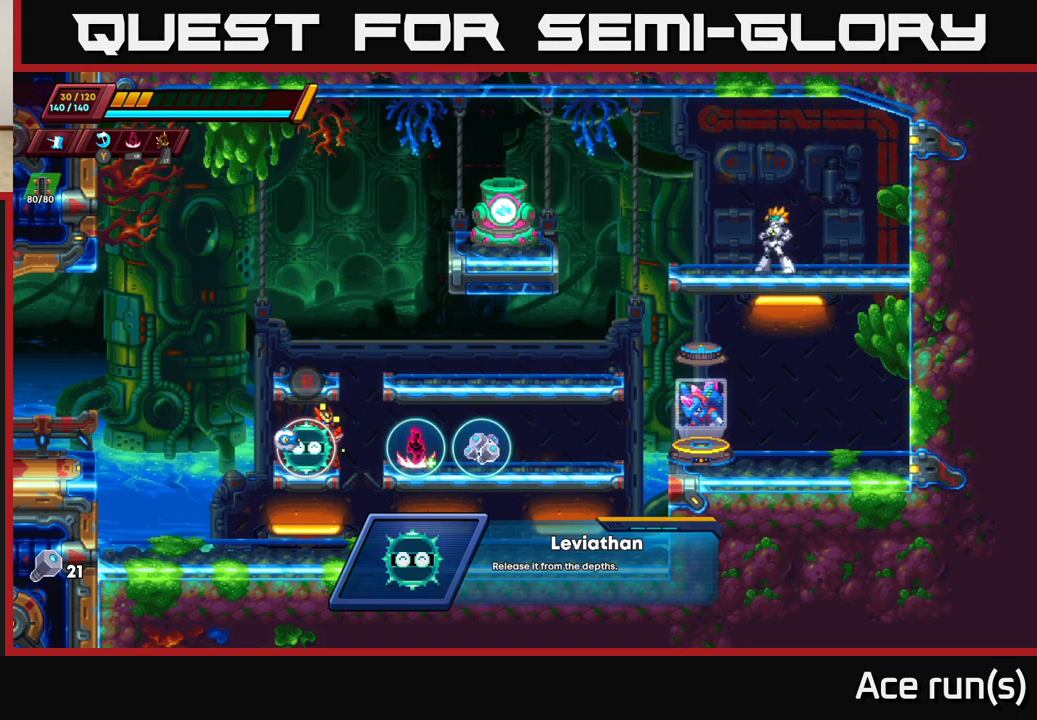
{"buttons": [], "left_stick": "right", "right_stick": "center", "events": [[250, "left_stick", "right"], [283, "A", "down"], [350, "A", "up"]]}
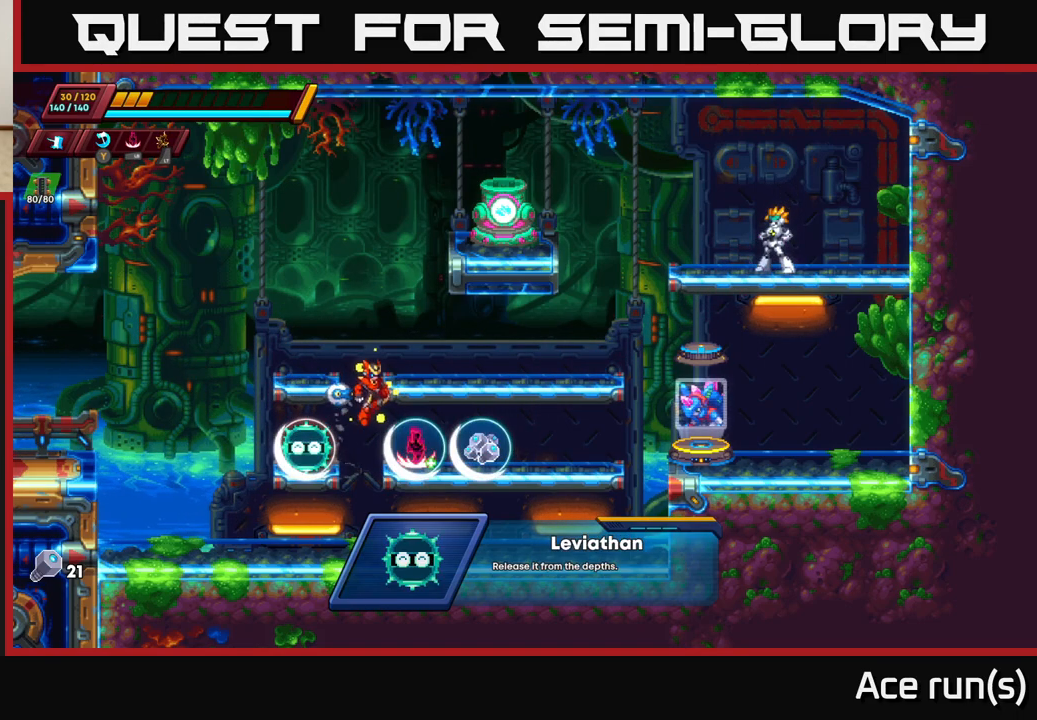
{"buttons": [], "left_stick": "center", "right_stick": "center", "events": [[33, "left_stick", "center"], [233, "left_stick", "right"], [417, "left_stick", "center"]]}
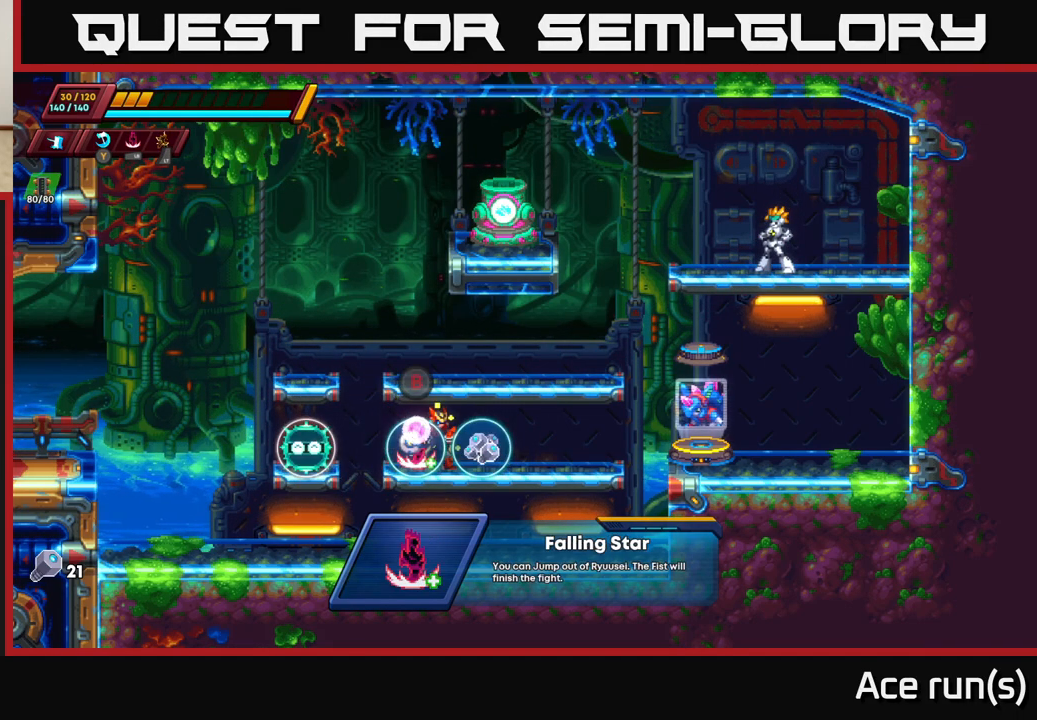
{"buttons": [], "left_stick": "right", "right_stick": "center", "events": [[167, "B", "down"], [217, "B", "up"], [483, "left_stick", "right"]]}
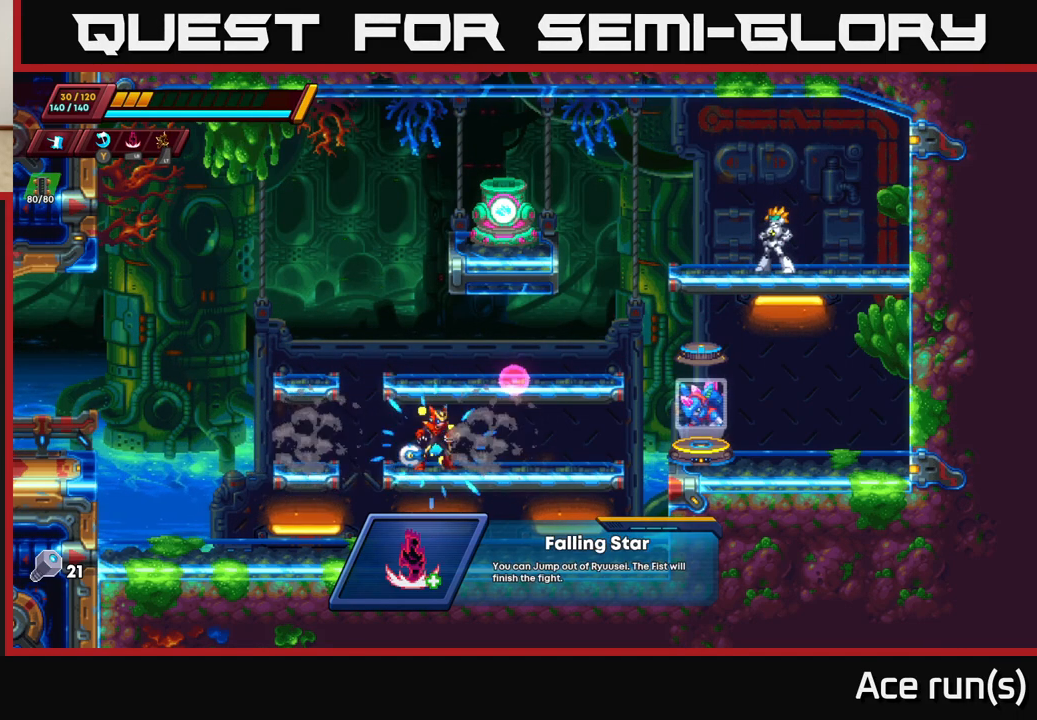
{"buttons": ["A", "R2"], "left_stick": "center", "right_stick": "center", "events": [[83, "R2", "down"], [250, "A", "down"], [483, "left_stick", "center"]]}
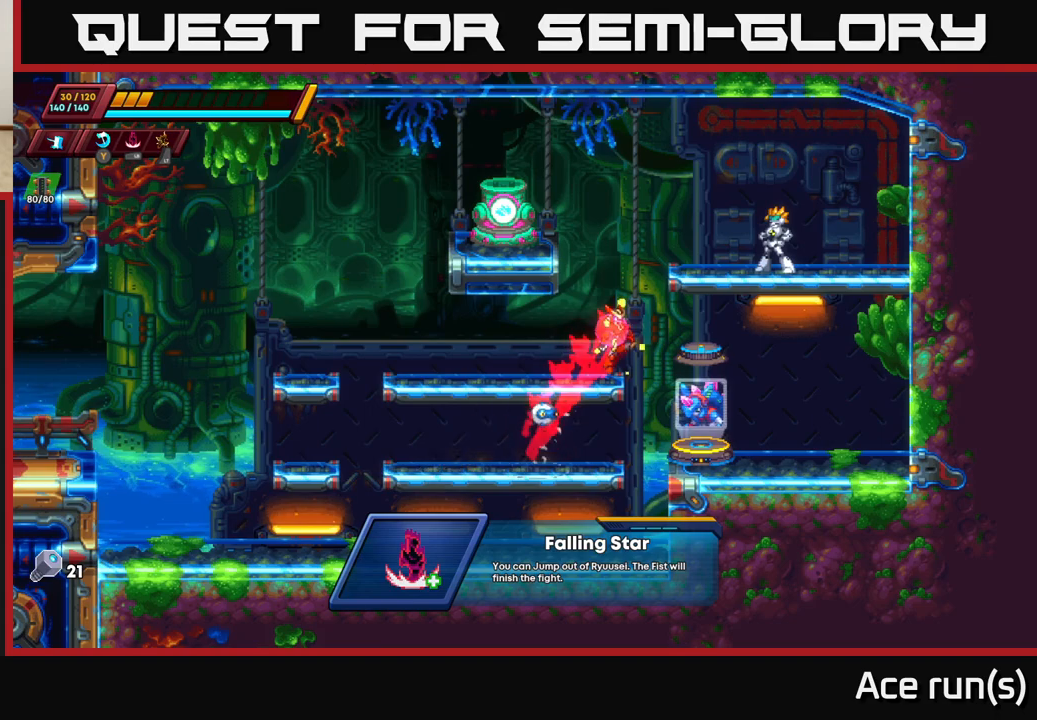
{"buttons": [], "left_stick": "right", "right_stick": "center", "events": [[50, "R2", "up"], [67, "A", "up"], [367, "left_stick", "right"]]}
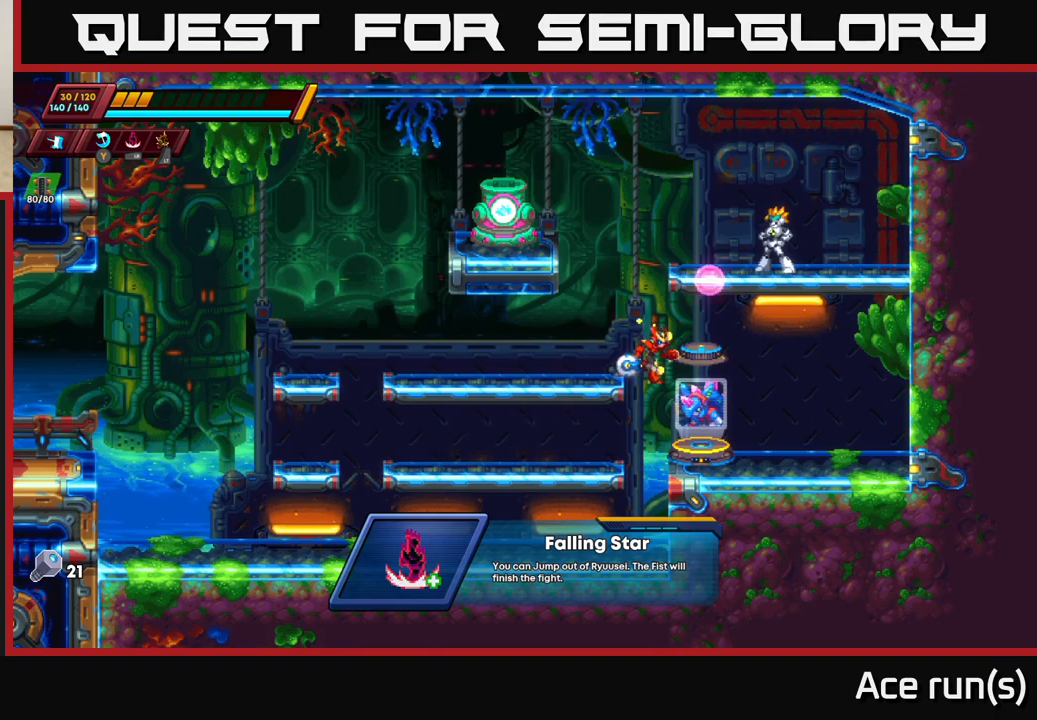
{"buttons": [], "left_stick": "center", "right_stick": "center", "events": [[200, "left_stick", "center"], [250, "left_stick", "left"], [333, "left_stick", "center"], [417, "B", "down"], [500, "B", "up"]]}